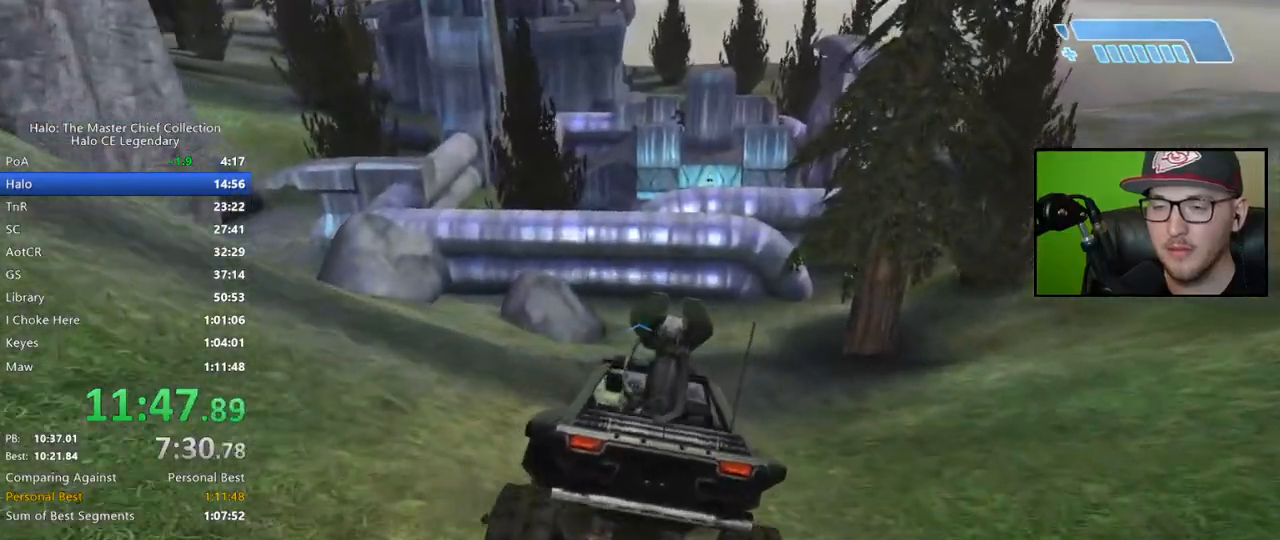
Gameplay with a controller (Xbox layout); each line is a JSON object with the inputs held at the frame after it. "events" lists button and stick changes between this image and that frame as [ms after this image, input, new state], when the widget could be followed in between.
{"buttons": ["X"], "left_stick": "up", "right_stick": "right", "events": [[250, "right_stick", "right"], [283, "X", "down"]]}
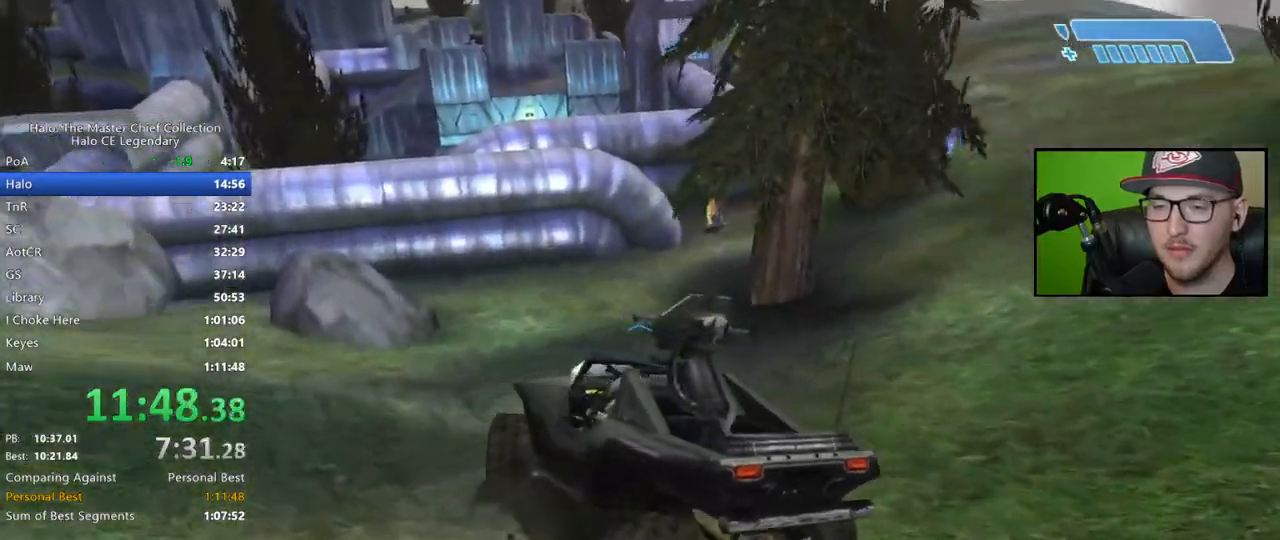
{"buttons": ["A"], "left_stick": "up-left", "right_stick": "center", "events": [[317, "left_stick", "up-left"], [433, "A", "down"], [433, "X", "up"], [467, "right_stick", "center"]]}
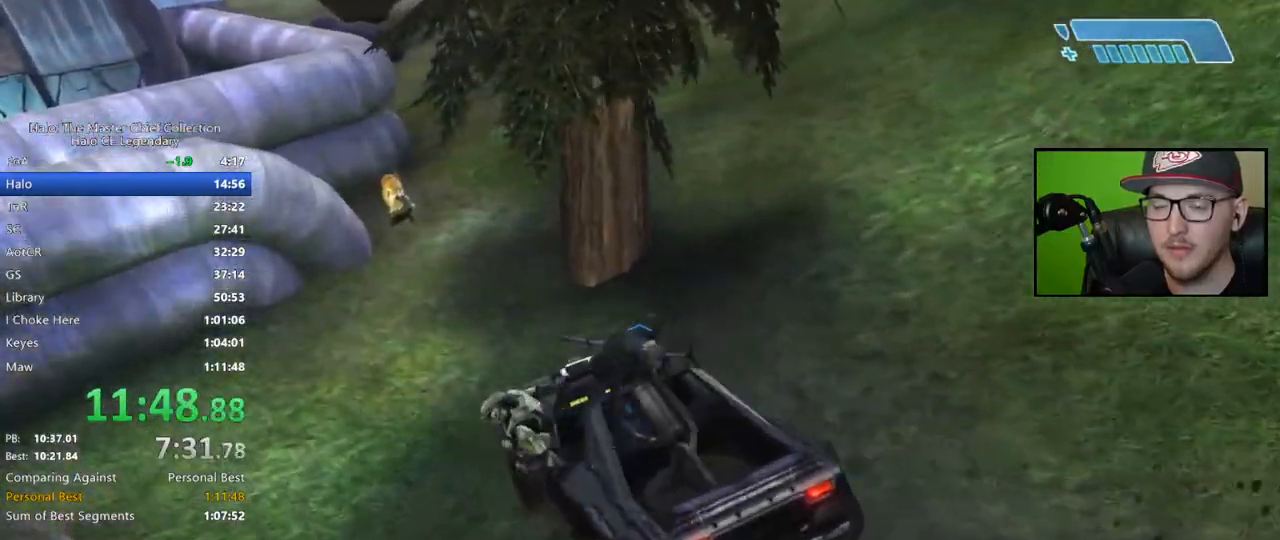
{"buttons": [], "left_stick": "up-left", "right_stick": "center", "events": [[50, "A", "up"], [83, "A", "down"], [300, "A", "up"]]}
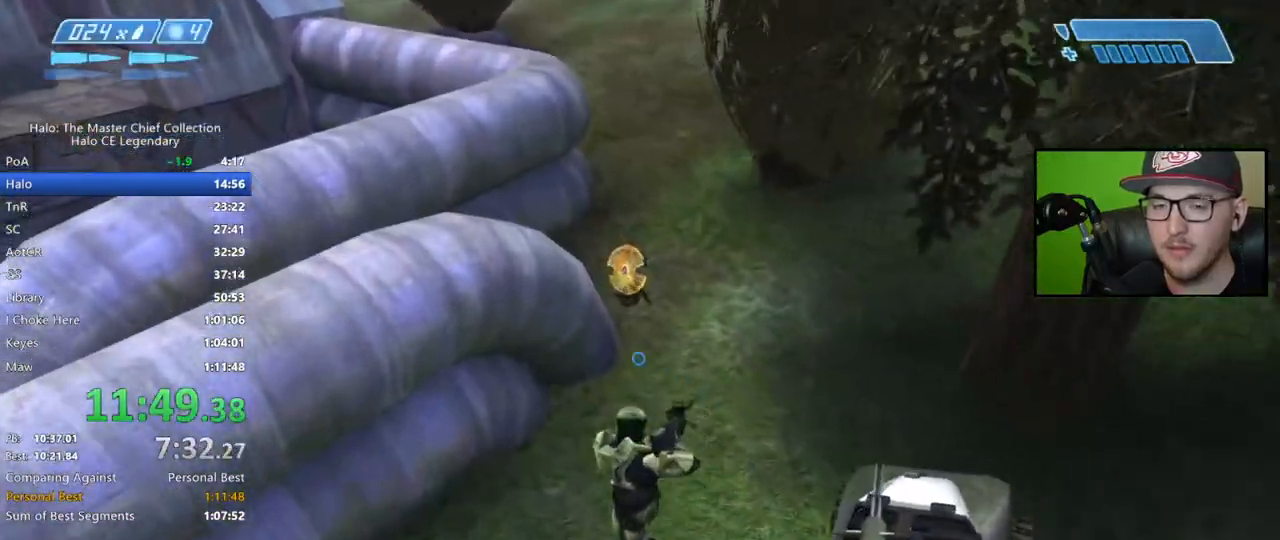
{"buttons": ["A"], "left_stick": "up-left", "right_stick": "center", "events": [[467, "A", "down"]]}
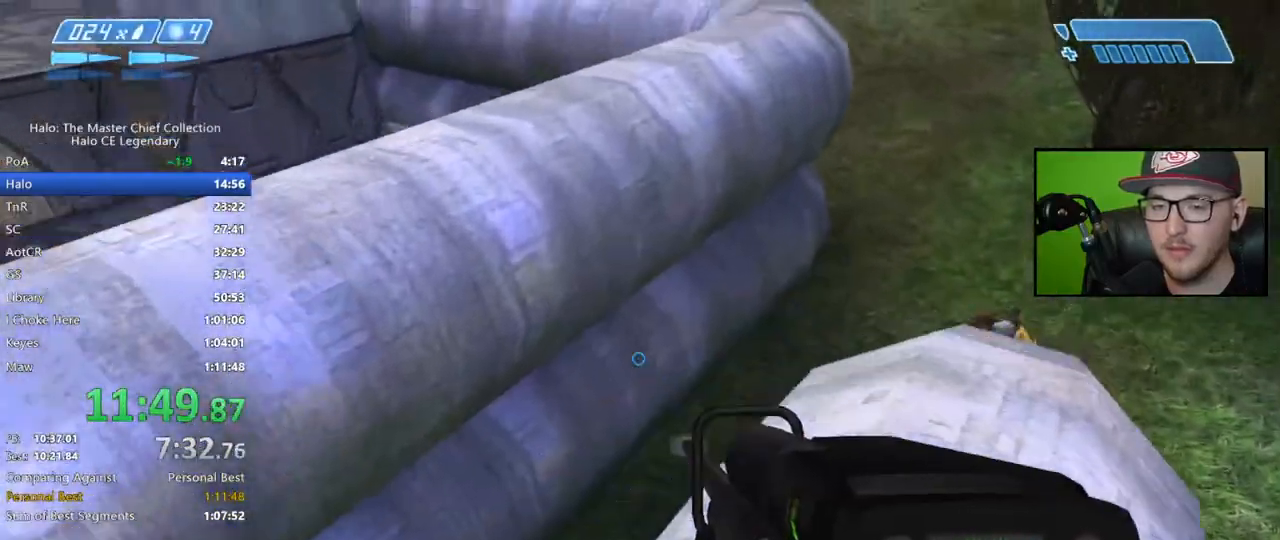
{"buttons": ["Y"], "left_stick": "center", "right_stick": "center", "events": [[67, "A", "up"], [183, "X", "down"], [250, "X", "up"], [317, "X", "down"], [400, "X", "up"], [483, "Y", "down"], [500, "left_stick", "center"]]}
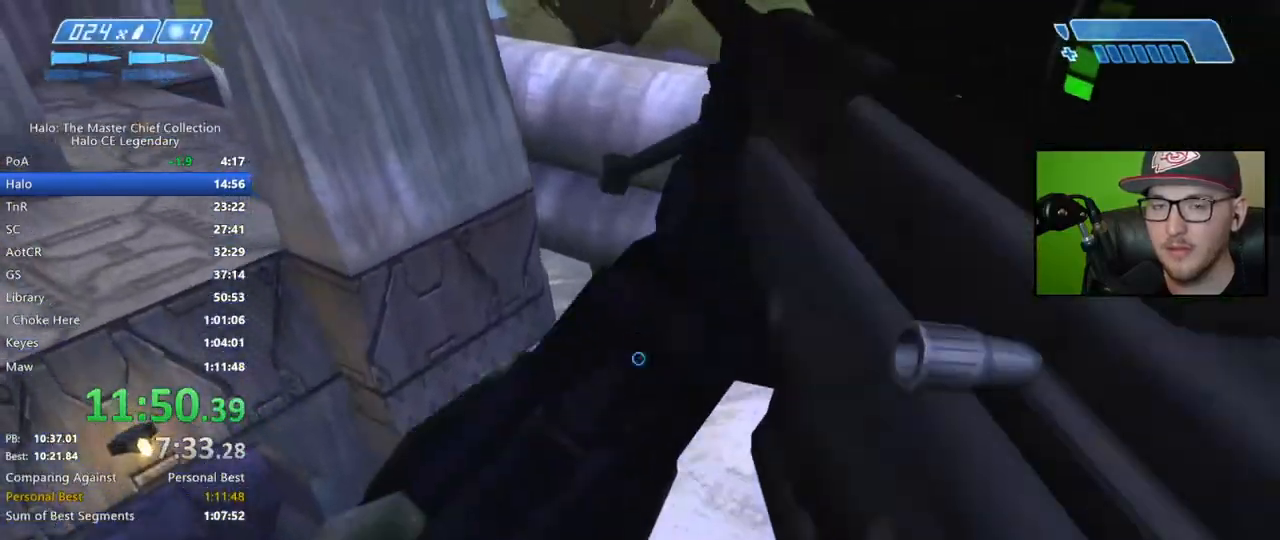
{"buttons": ["B"], "left_stick": "right", "right_stick": "center", "events": [[67, "Y", "up"], [267, "left_stick", "right"], [333, "B", "down"], [400, "B", "up"], [467, "B", "down"]]}
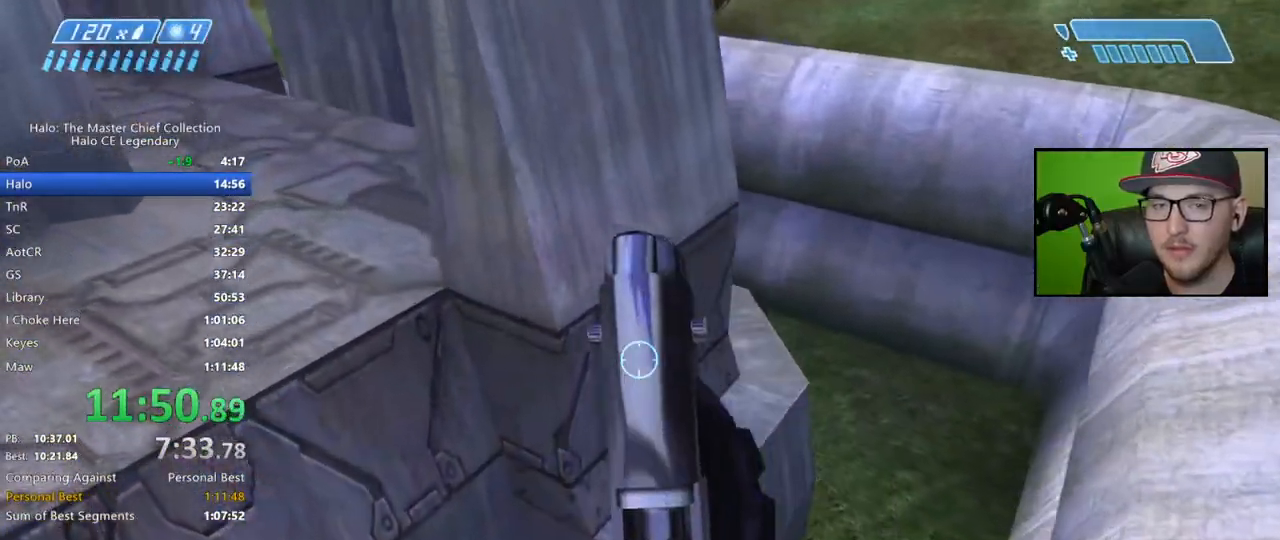
{"buttons": [], "left_stick": "up-right", "right_stick": "left", "events": [[33, "B", "up"], [150, "left_stick", "center"], [367, "left_stick", "right"], [450, "left_stick", "up-right"], [500, "right_stick", "left"]]}
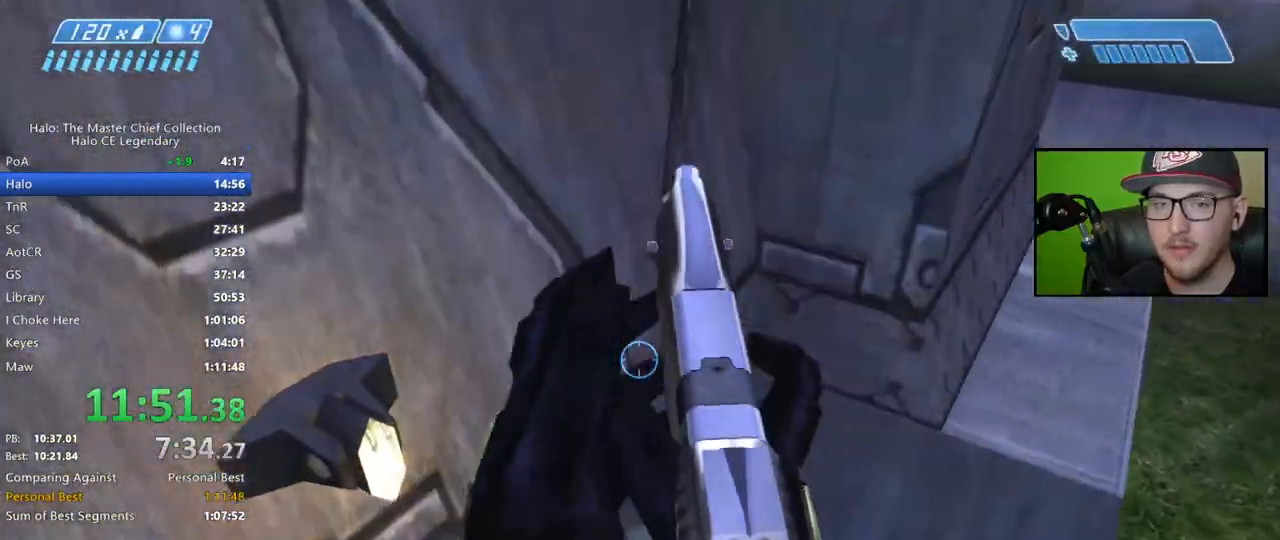
{"buttons": [], "left_stick": "up-right", "right_stick": "center", "events": [[350, "right_stick", "center"]]}
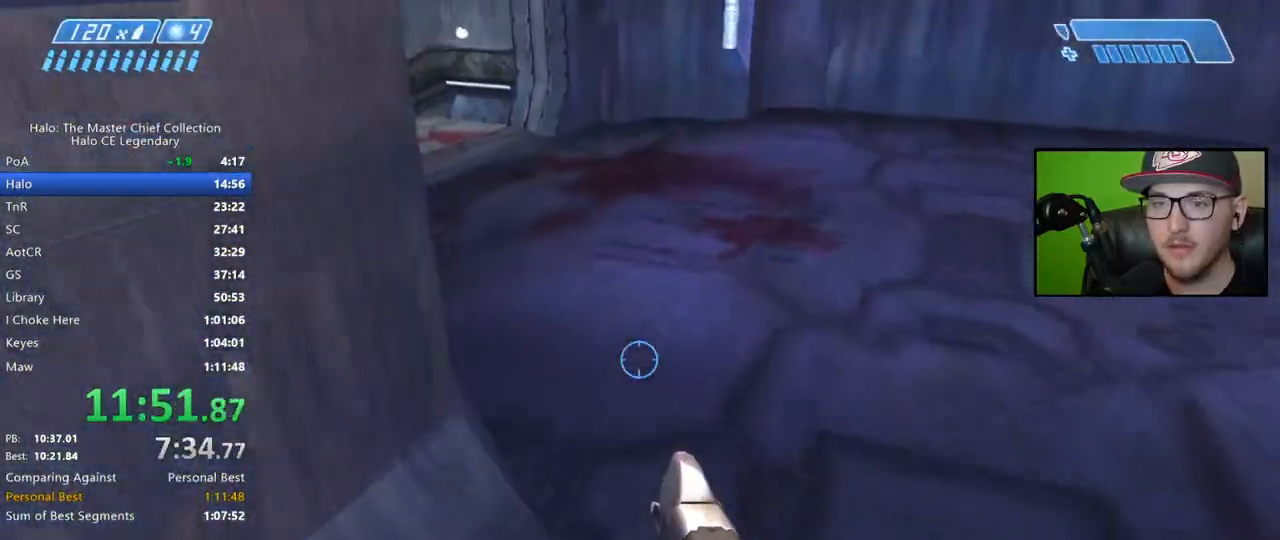
{"buttons": [], "left_stick": "up-right", "right_stick": "left", "events": [[450, "right_stick", "left"]]}
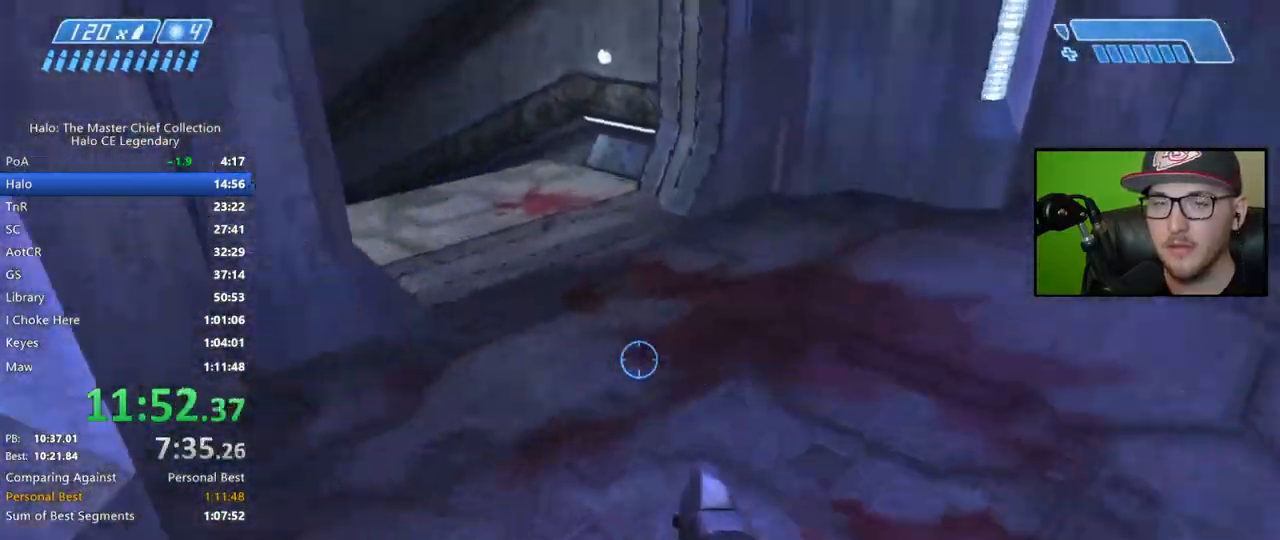
{"buttons": [], "left_stick": "up-right", "right_stick": "left", "events": [[167, "right_stick", "center"], [483, "right_stick", "left"]]}
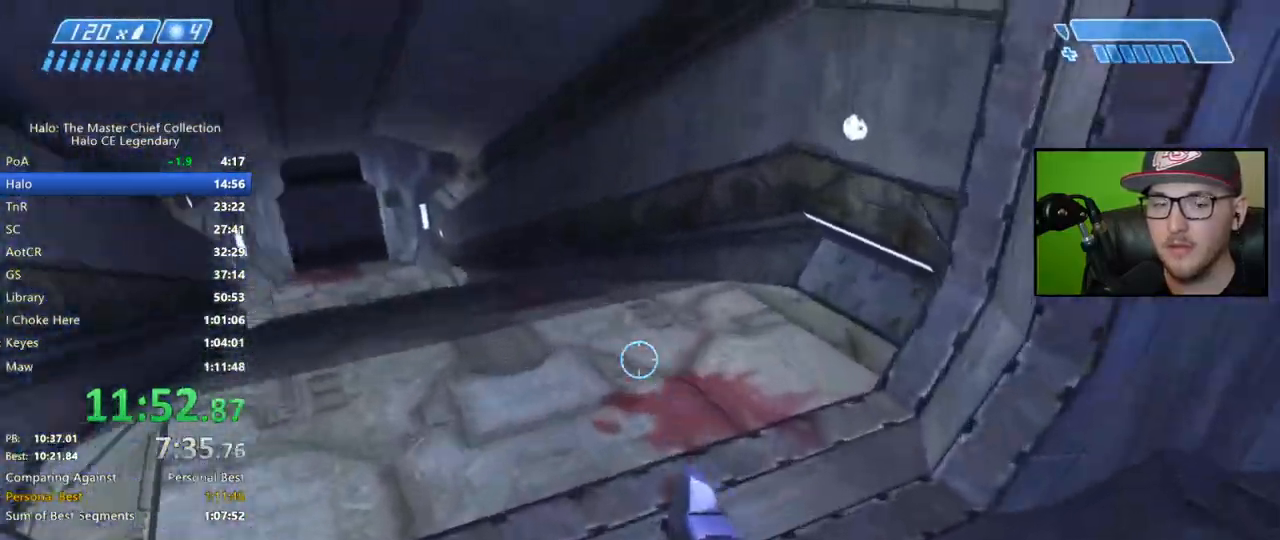
{"buttons": [], "left_stick": "up", "right_stick": "down", "events": [[17, "left_stick", "up"], [133, "right_stick", "center"], [483, "right_stick", "down"]]}
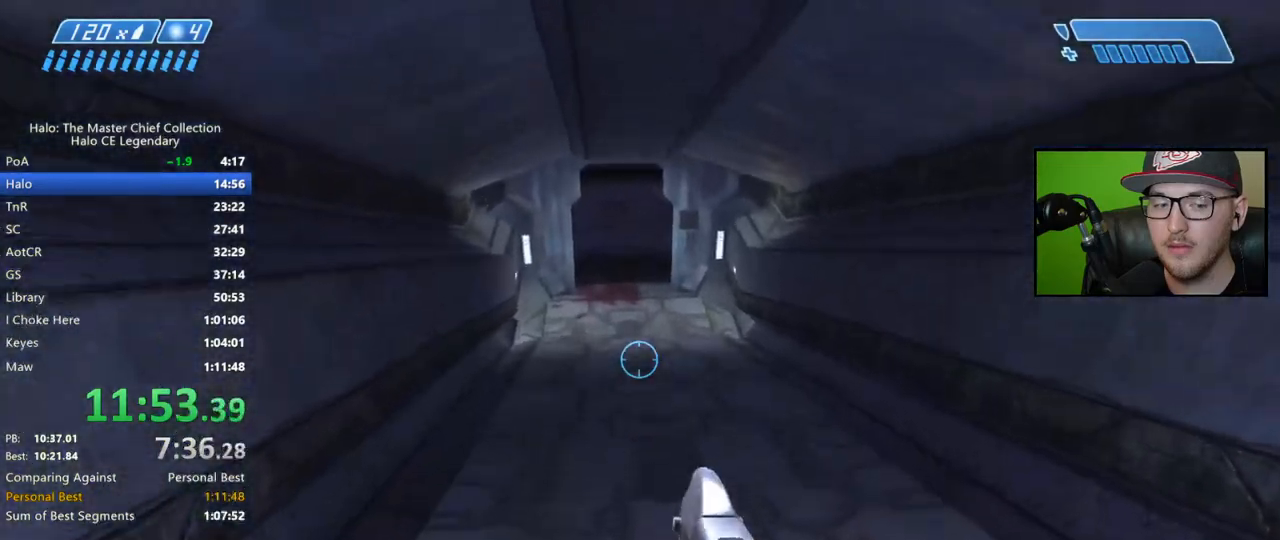
{"buttons": [], "left_stick": "up", "right_stick": "center", "events": [[317, "R2", "down"], [333, "right_stick", "center"], [433, "R2", "up"]]}
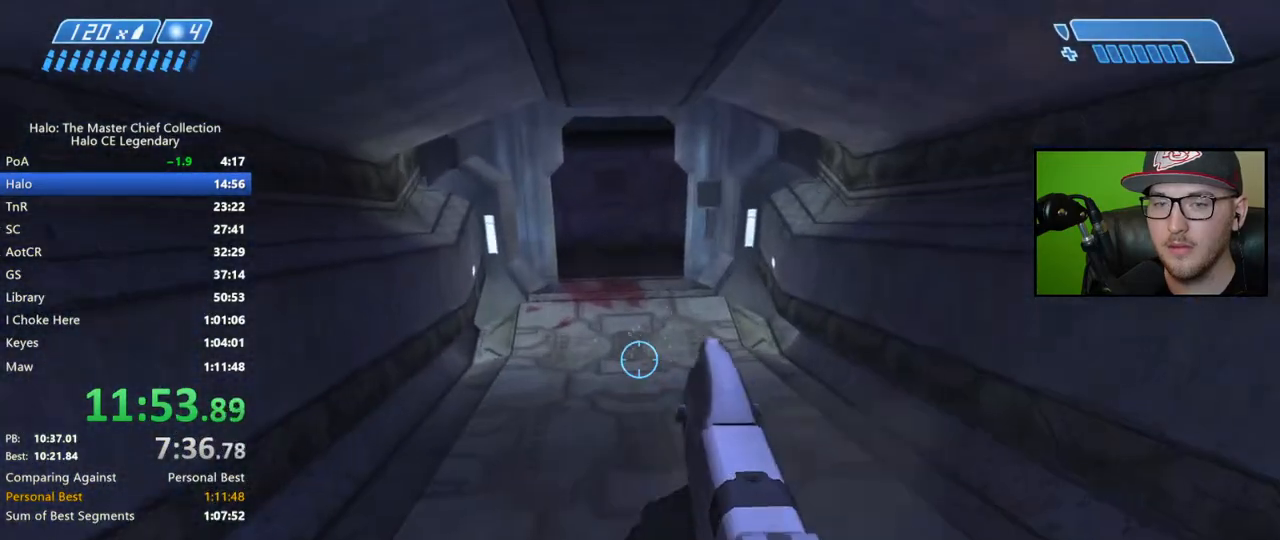
{"buttons": [], "left_stick": "up", "right_stick": "up-right", "events": [[133, "R2", "down"], [217, "right_stick", "up"], [267, "R2", "up"], [333, "right_stick", "up-right"]]}
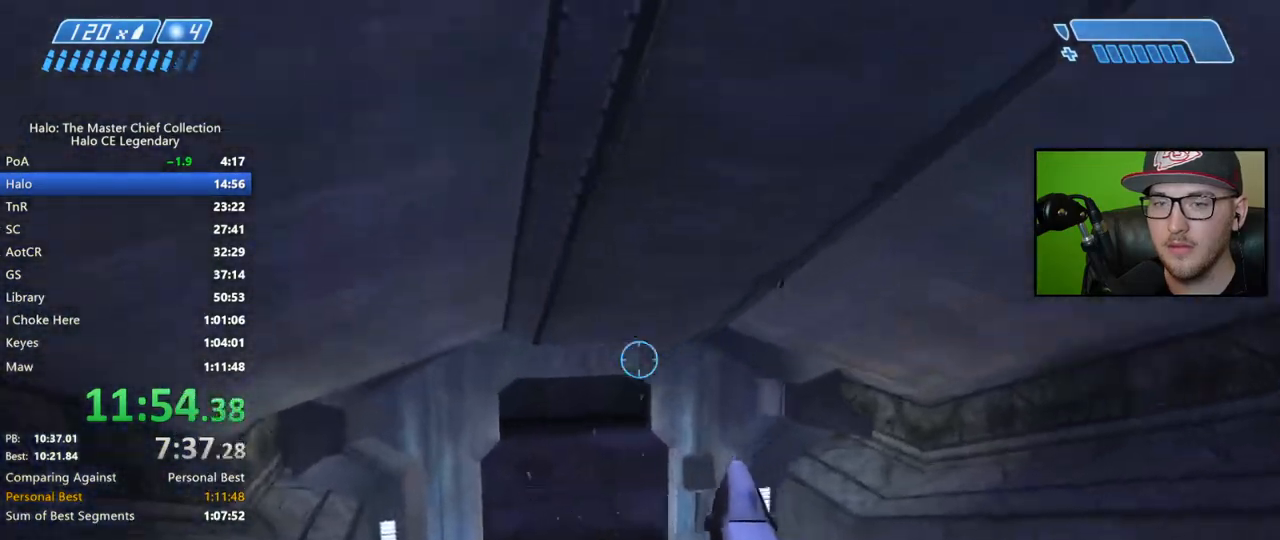
{"buttons": [], "left_stick": "up", "right_stick": "right", "events": [[350, "right_stick", "right"]]}
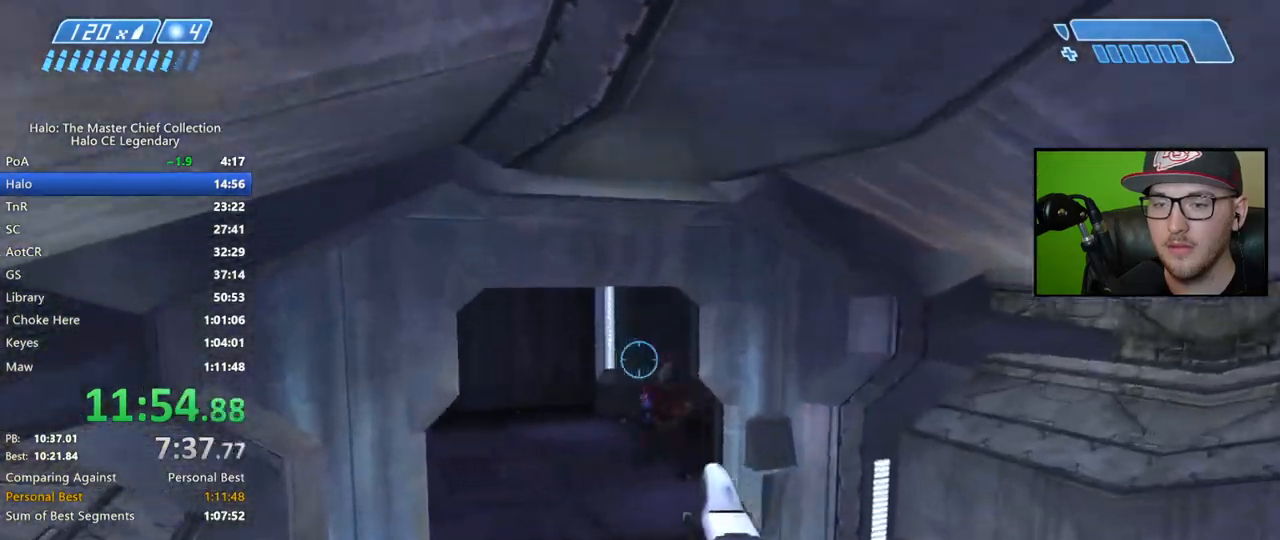
{"buttons": [], "left_stick": "up", "right_stick": "center", "events": [[217, "R2", "down"], [283, "right_stick", "down"], [367, "R2", "up"], [383, "right_stick", "center"]]}
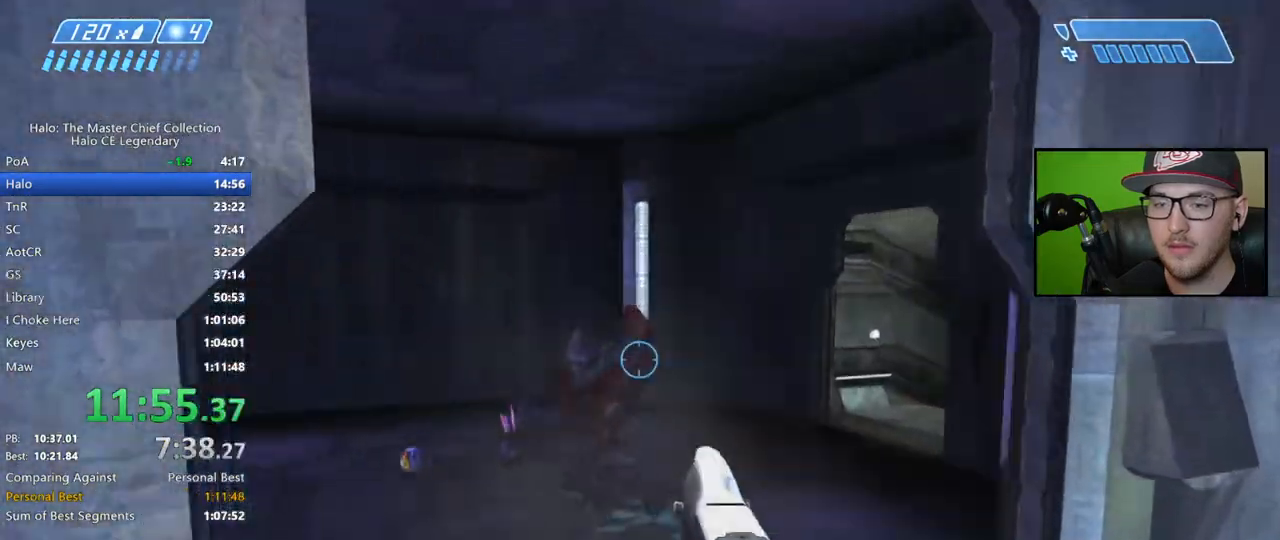
{"buttons": [], "left_stick": "up-left", "right_stick": "down-right", "events": [[117, "right_stick", "right"], [200, "left_stick", "up-left"], [400, "right_stick", "down-right"]]}
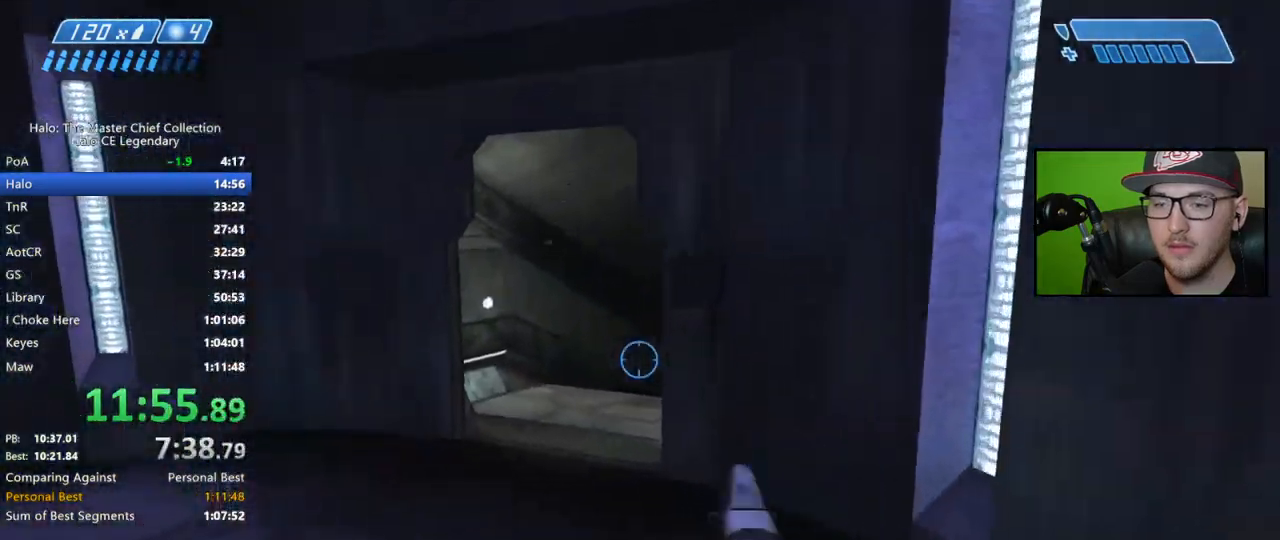
{"buttons": [], "left_stick": "up-left", "right_stick": "right", "events": [[50, "right_stick", "right"]]}
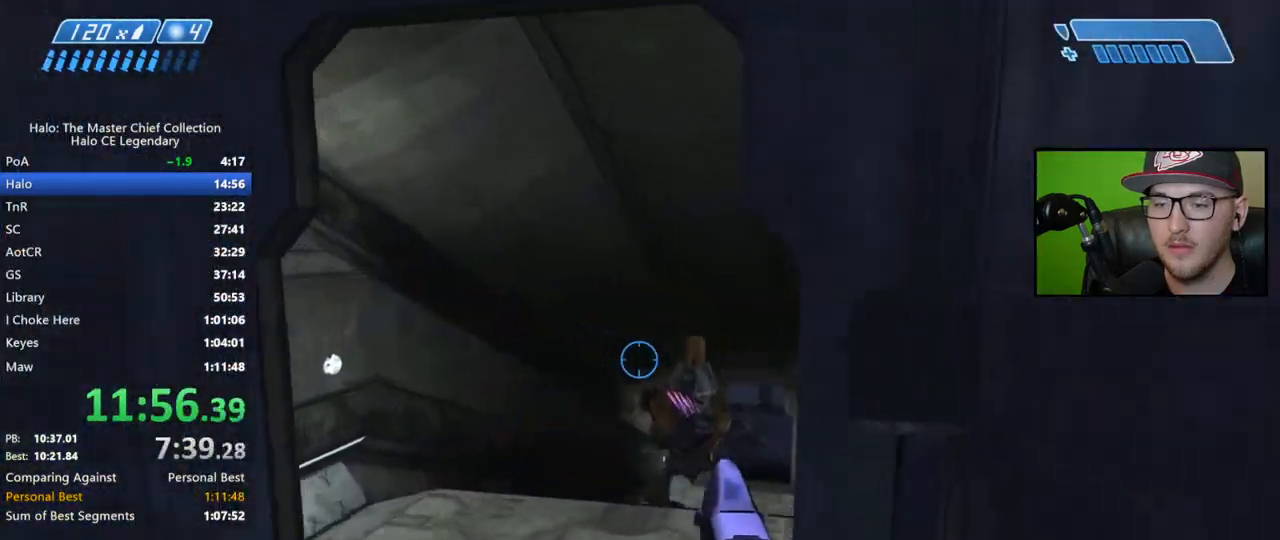
{"buttons": [], "left_stick": "up", "right_stick": "down", "events": [[50, "R2", "down"], [67, "left_stick", "up"], [133, "right_stick", "down-right"], [200, "R2", "up"], [300, "R2", "down"], [467, "R2", "up"], [467, "right_stick", "down"]]}
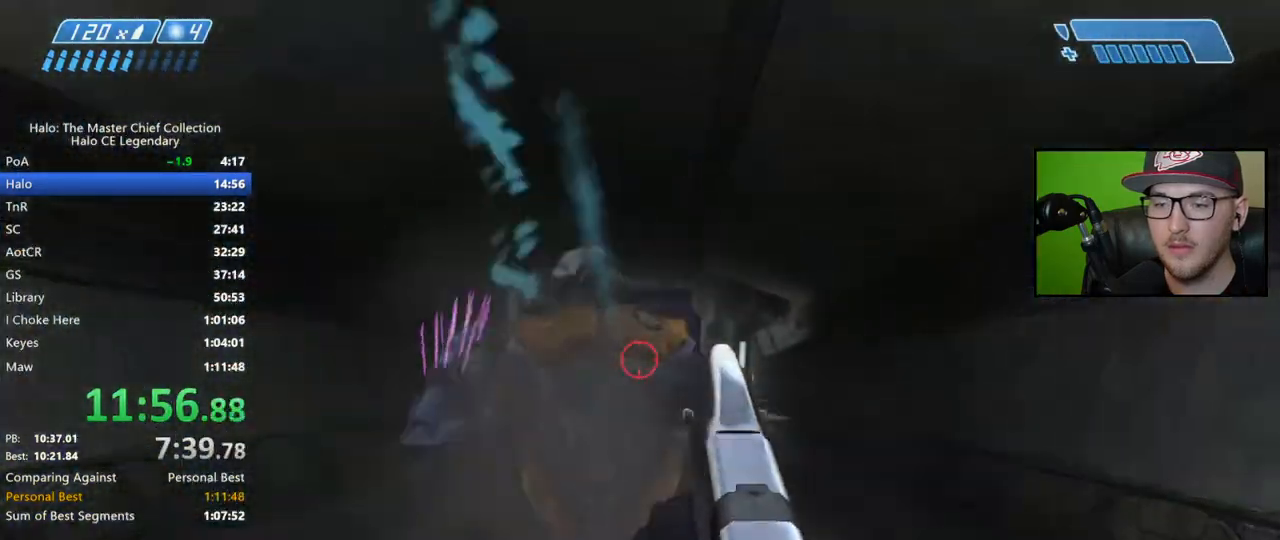
{"buttons": ["R2"], "left_stick": "up", "right_stick": "center", "events": [[83, "R2", "down"], [183, "right_stick", "down-left"], [317, "R2", "up"], [333, "right_stick", "up"], [367, "R2", "down"], [450, "right_stick", "center"]]}
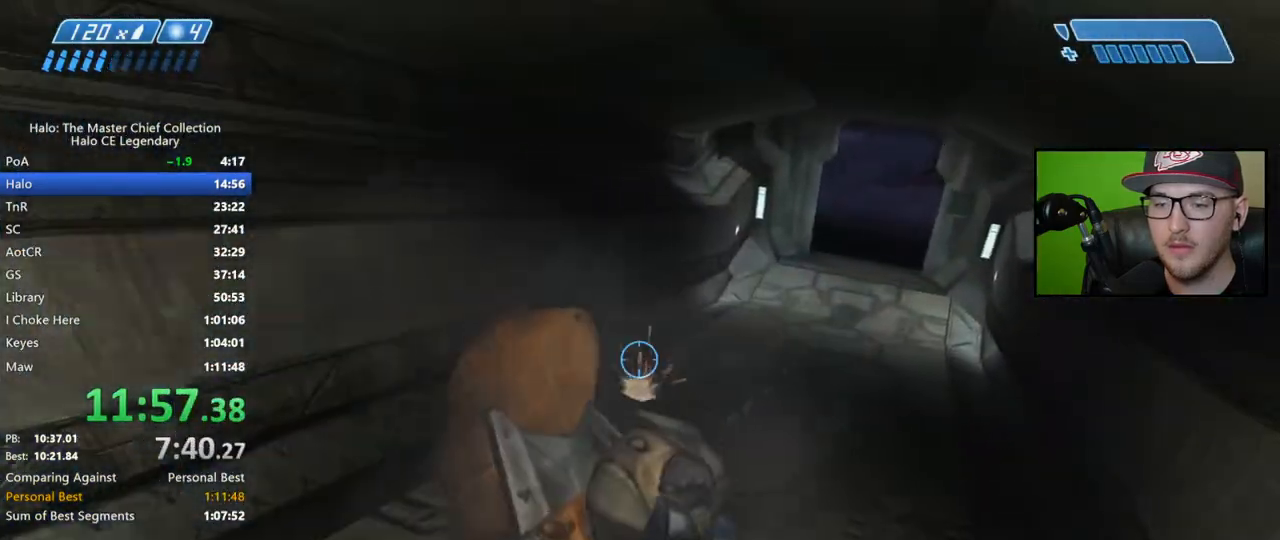
{"buttons": ["R2"], "left_stick": "down-left", "right_stick": "up-left", "events": [[17, "R2", "up"], [167, "right_stick", "left"], [333, "left_stick", "down-left"], [417, "right_stick", "up-left"], [500, "R2", "down"]]}
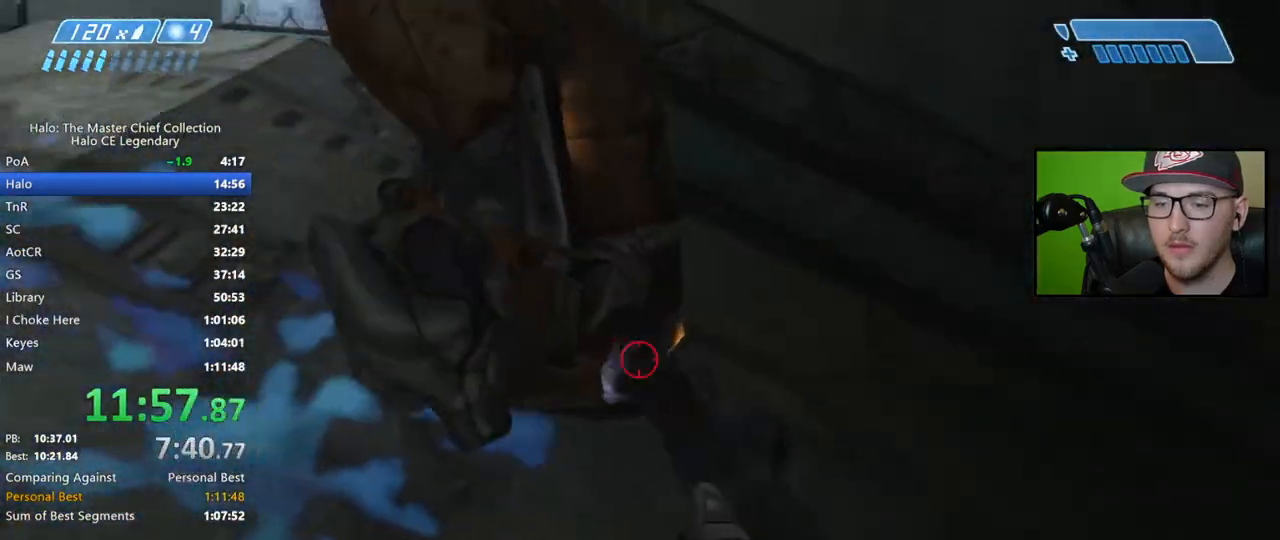
{"buttons": [], "left_stick": "up-right", "right_stick": "up-right", "events": [[33, "left_stick", "up-right"], [117, "R2", "up"], [117, "right_stick", "up-right"]]}
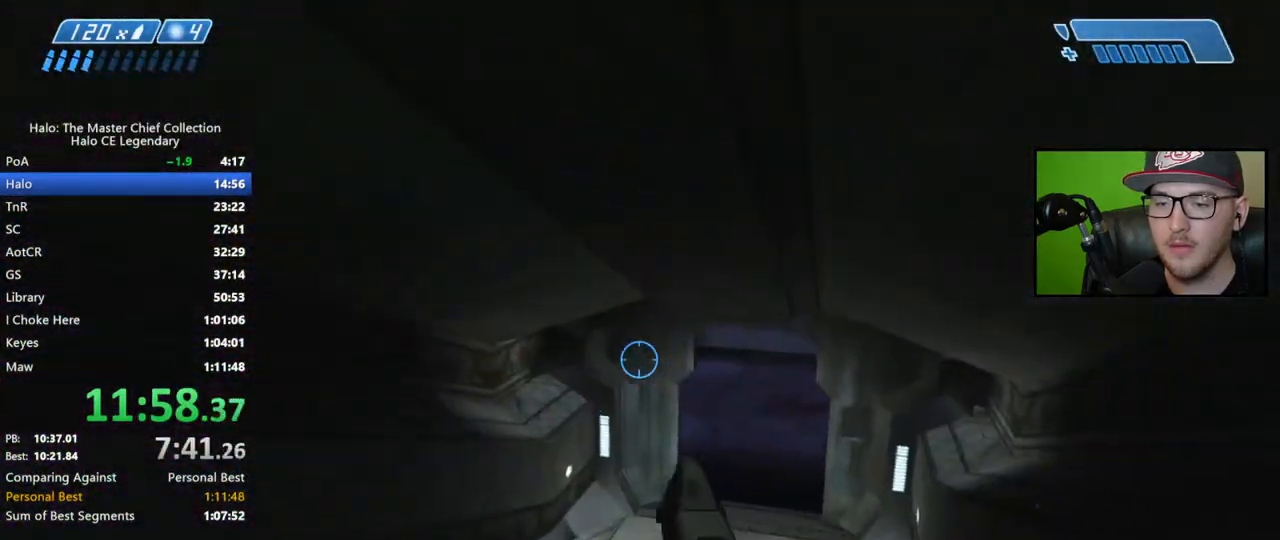
{"buttons": [], "left_stick": "up-left", "right_stick": "right", "events": [[50, "right_stick", "center"], [117, "left_stick", "up"], [133, "right_stick", "up"], [183, "right_stick", "up-right"], [333, "left_stick", "up-left"], [383, "right_stick", "right"]]}
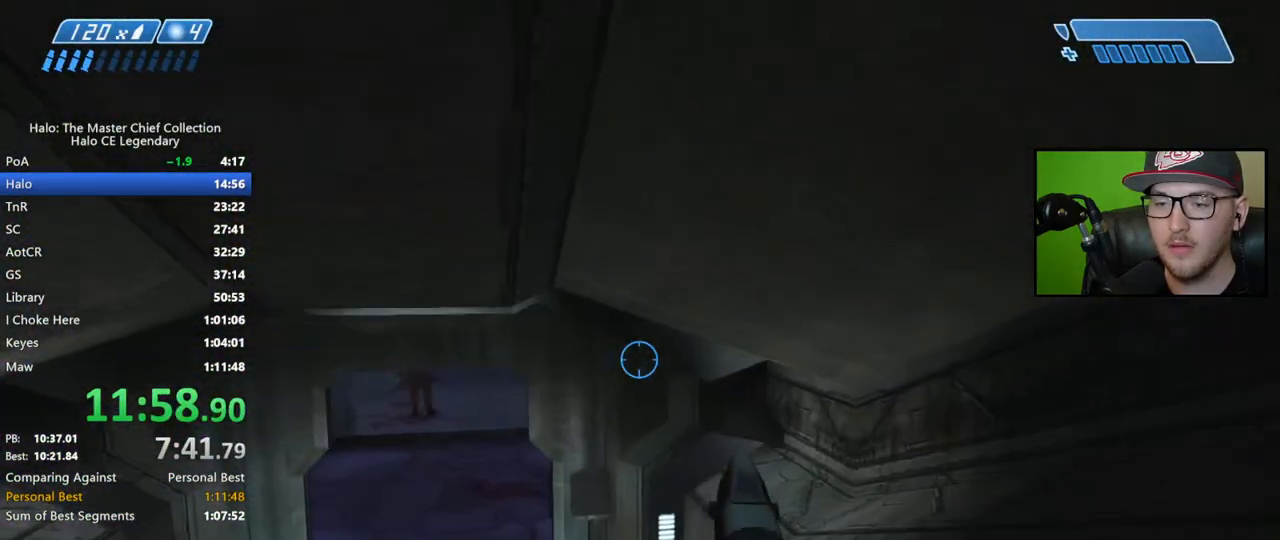
{"buttons": [], "left_stick": "up-left", "right_stick": "up", "events": [[33, "right_stick", "center"], [167, "right_stick", "up"], [250, "L2", "down"], [450, "L2", "up"]]}
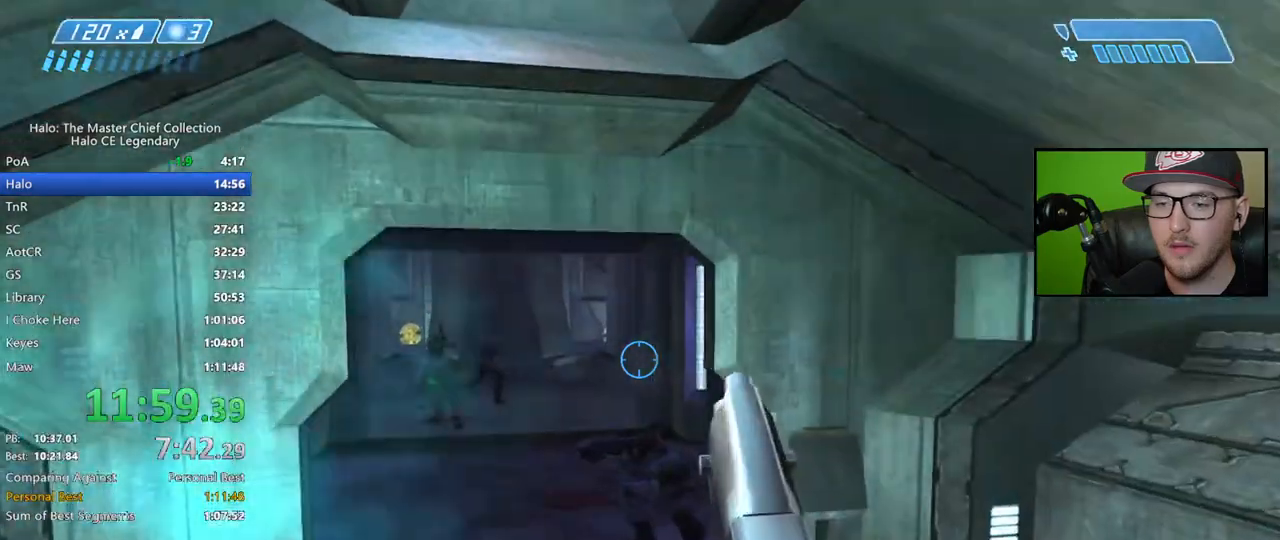
{"buttons": [], "left_stick": "up", "right_stick": "center", "events": [[133, "right_stick", "center"], [200, "left_stick", "up-right"], [233, "B", "down"], [267, "left_stick", "up"], [333, "B", "up"]]}
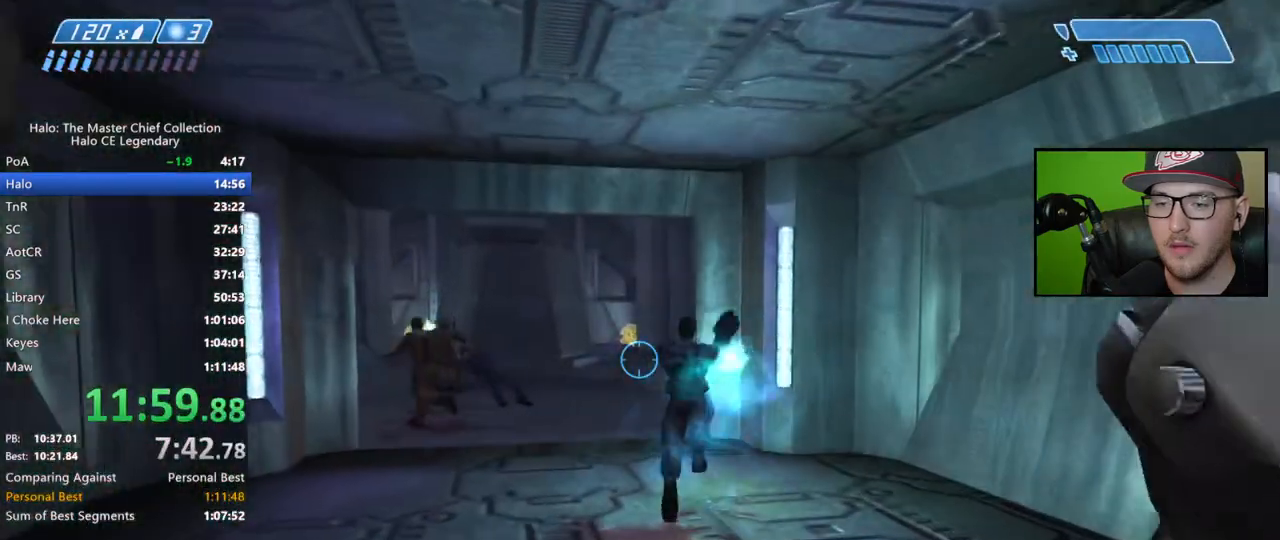
{"buttons": [], "left_stick": "up-right", "right_stick": "left", "events": [[133, "left_stick", "up-right"], [133, "right_stick", "left"]]}
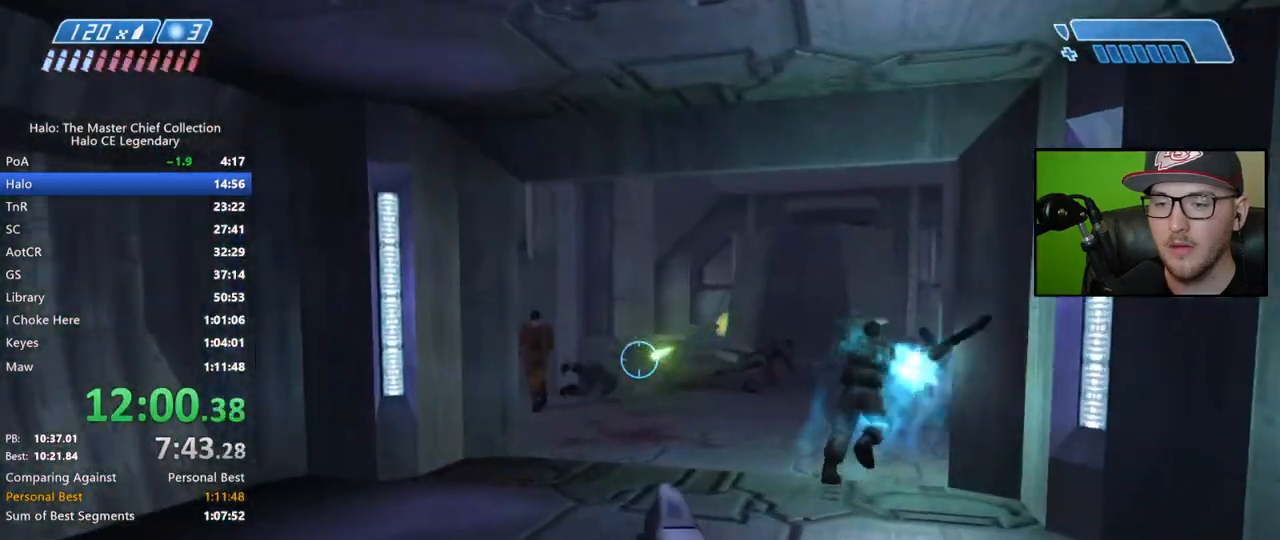
{"buttons": [], "left_stick": "center", "right_stick": "left", "events": [[333, "L2", "down"], [450, "left_stick", "center"], [467, "L2", "up"]]}
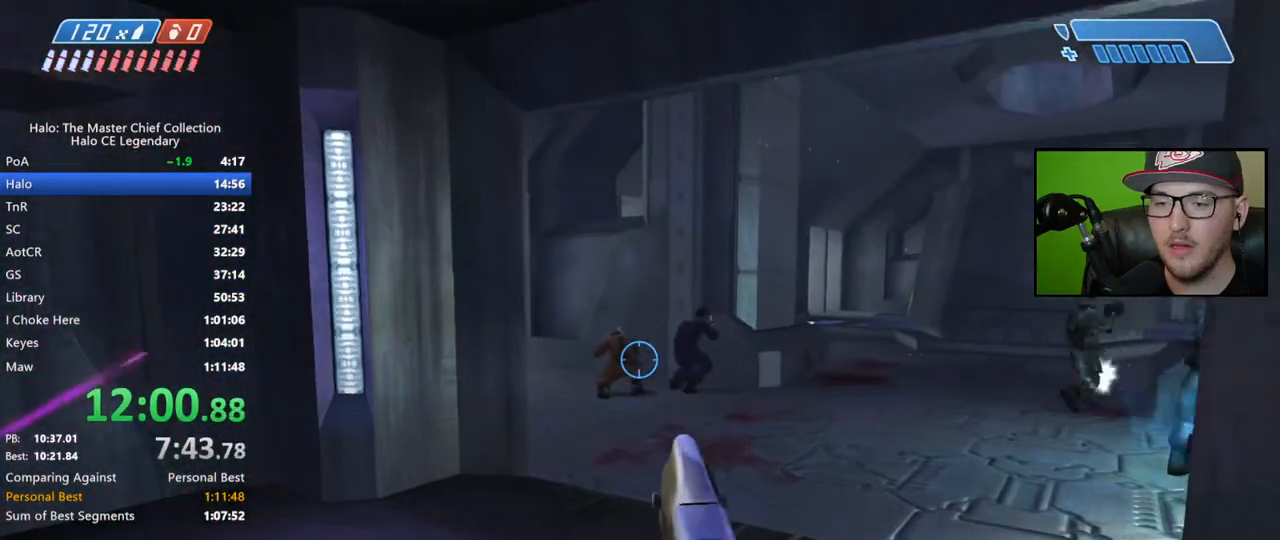
{"buttons": [], "left_stick": "center", "right_stick": "center", "events": [[100, "right_stick", "center"], [133, "left_stick", "down"], [383, "left_stick", "center"]]}
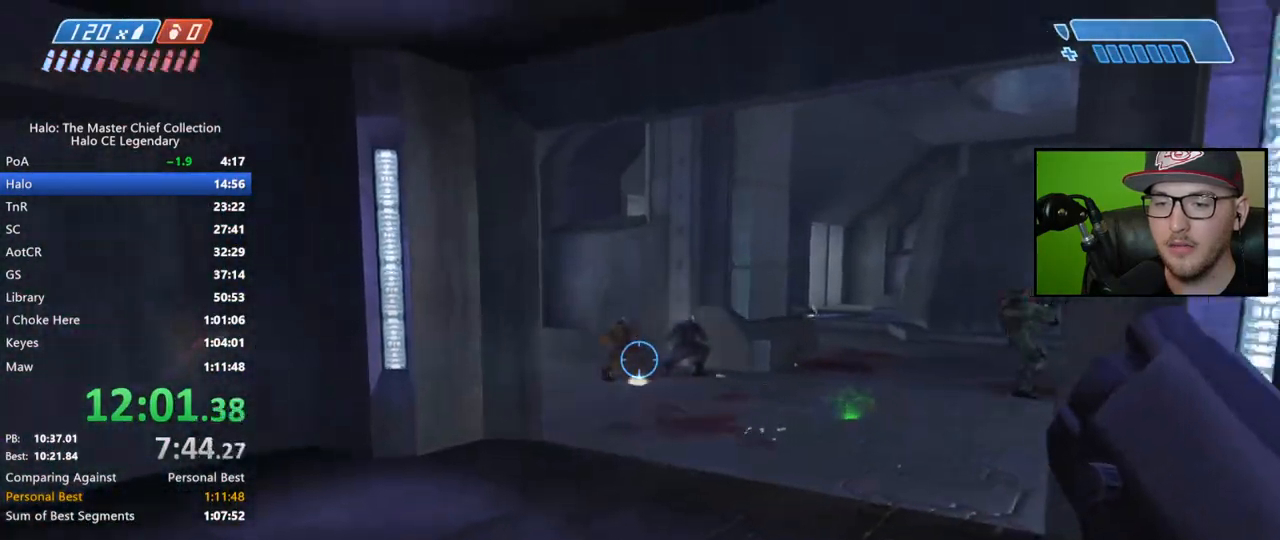
{"buttons": [], "left_stick": "center", "right_stick": "center", "events": [[33, "left_stick", "up-left"], [33, "right_stick", "right"], [200, "right_stick", "center"], [250, "left_stick", "up"], [300, "right_stick", "down"], [417, "right_stick", "center"], [467, "left_stick", "center"]]}
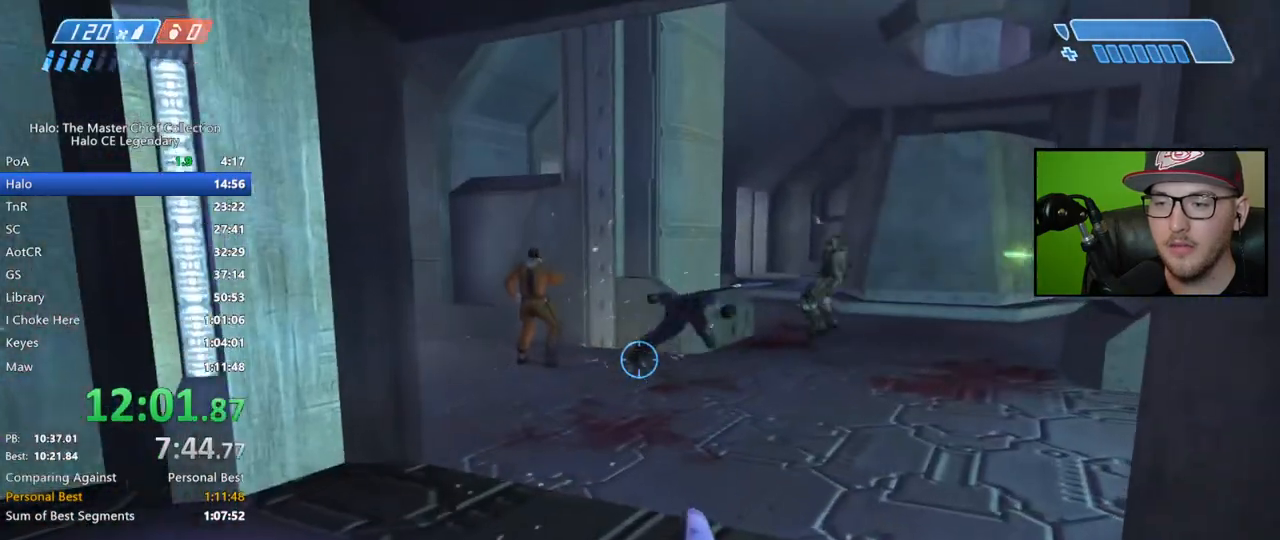
{"buttons": [], "left_stick": "up-right", "right_stick": "center", "events": [[133, "left_stick", "up"], [300, "left_stick", "up-right"]]}